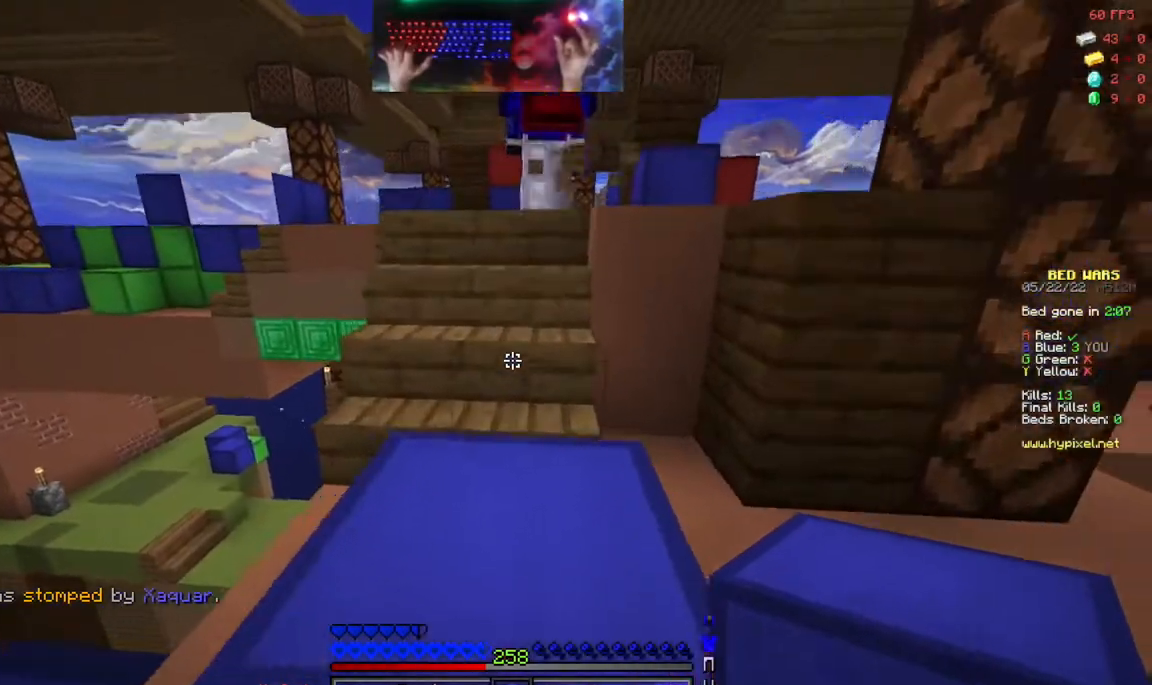
Gameplay with keyboard and mouse; each line is a JSON object with the keys and mouse buttons held at the frame after it. "events" lists presses ("down") and releases ("up") of "a", "d", "s", "space", "w", "mouse_left" and "mouse_right" between this image and that frame as [ms after this image, input, new state], when the widget could be followed in between. "mouse_left", "mouse_right" = the "left", "right" buttons of the "mouse" list. No other keys are recorded. Fast repeated clicks can show as one long hold. Mouse movement is not recorded.
{"keys": ["space", "w"], "mouse": [], "events": []}
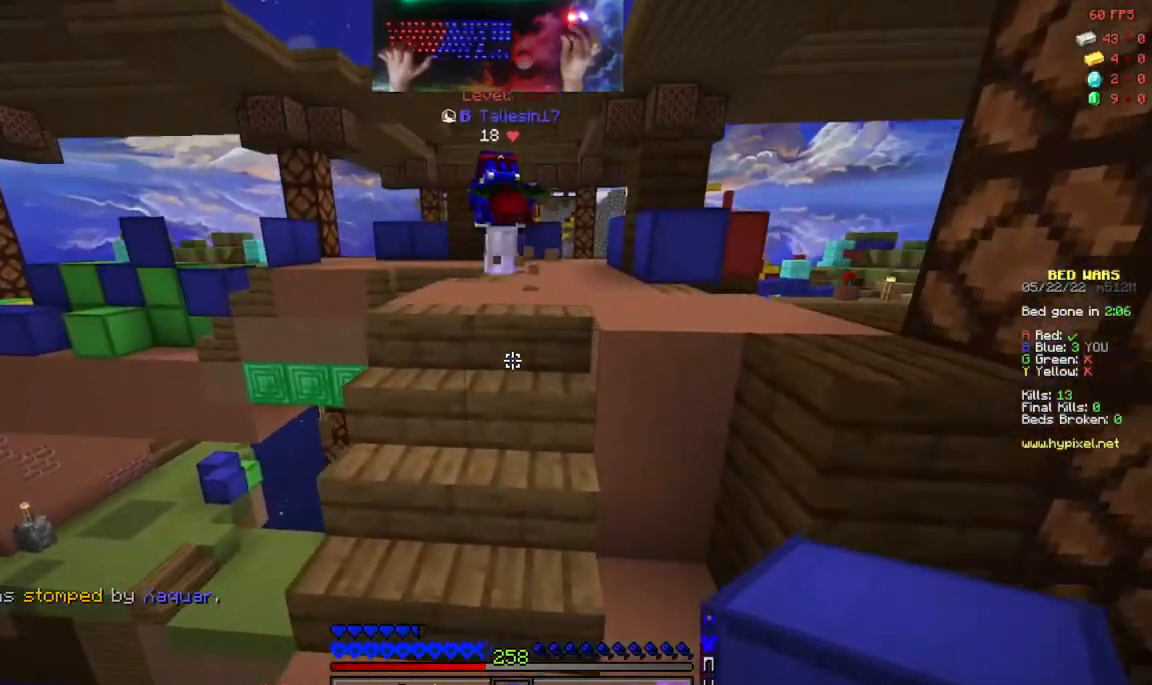
{"keys": ["space", "w"], "mouse": [], "events": []}
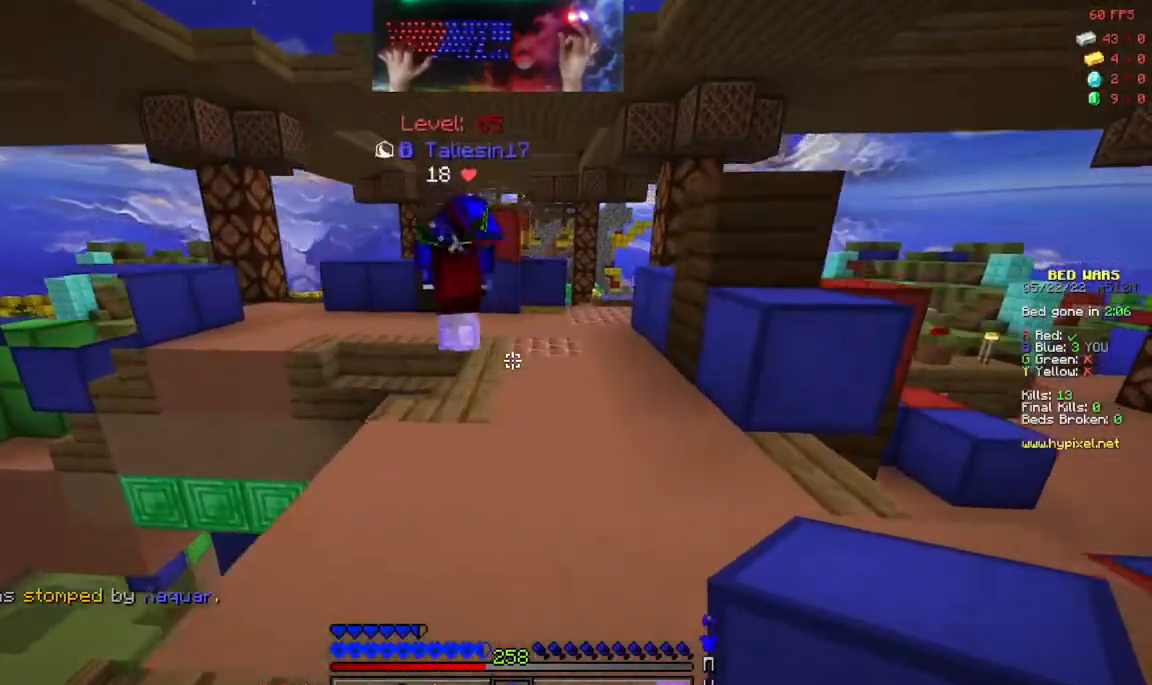
{"keys": ["w"], "mouse": [], "events": [[283, "space", "up"]]}
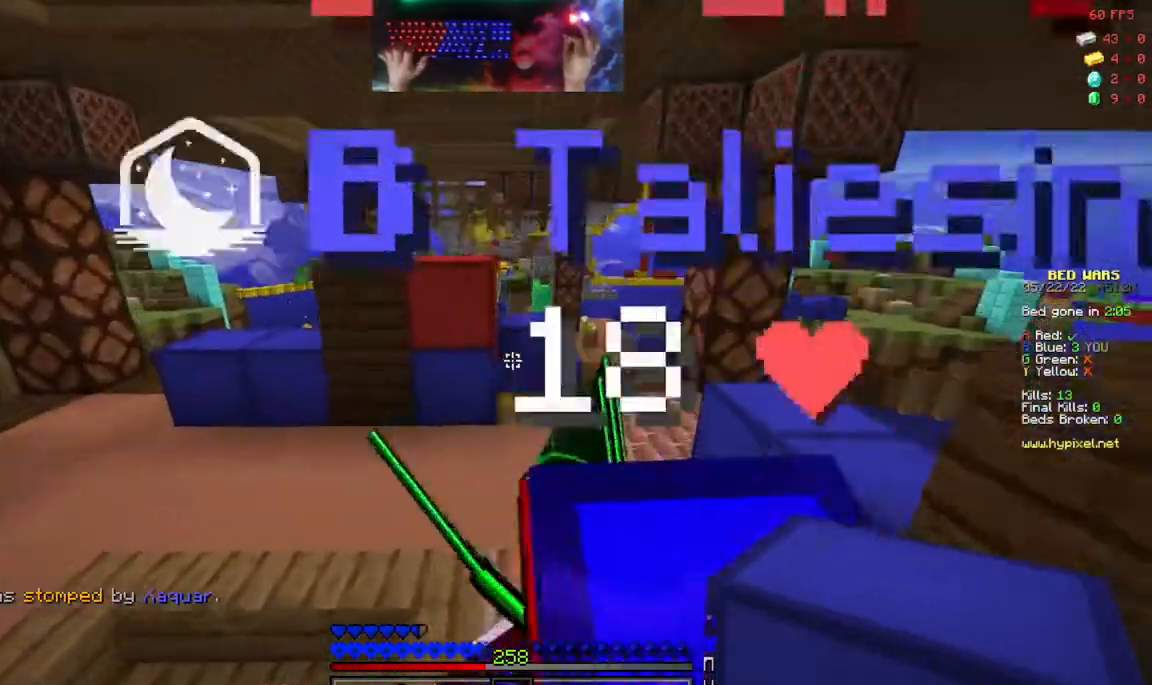
{"keys": ["d", "w"], "mouse": []}
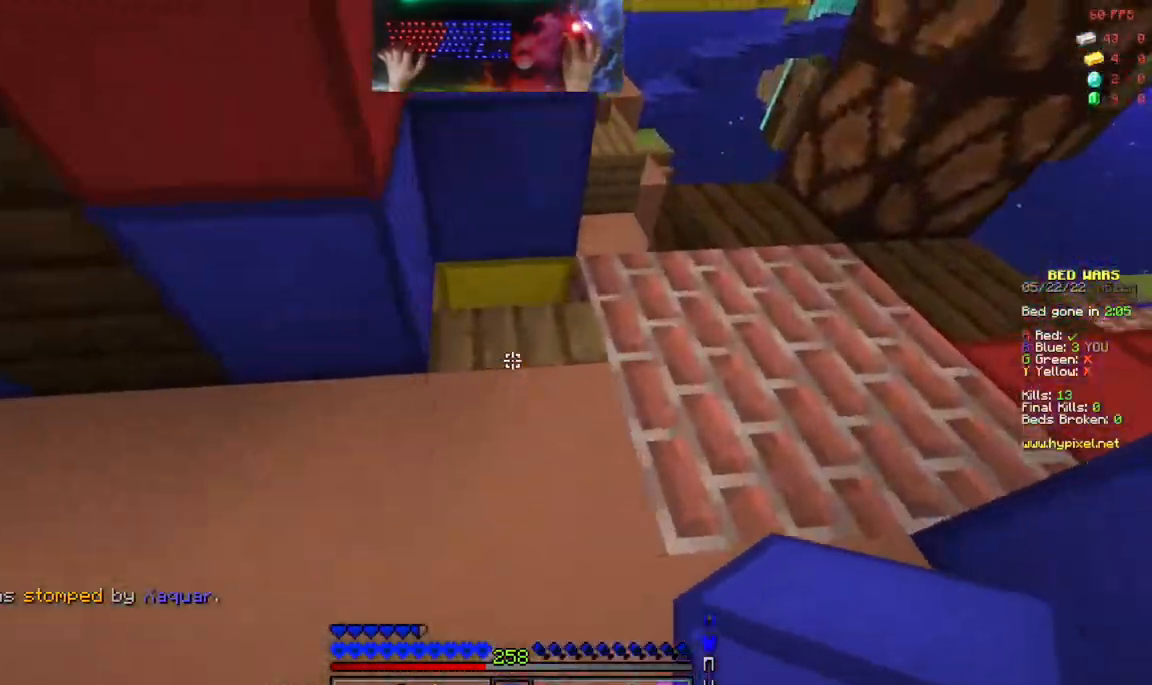
{"keys": [], "mouse": []}
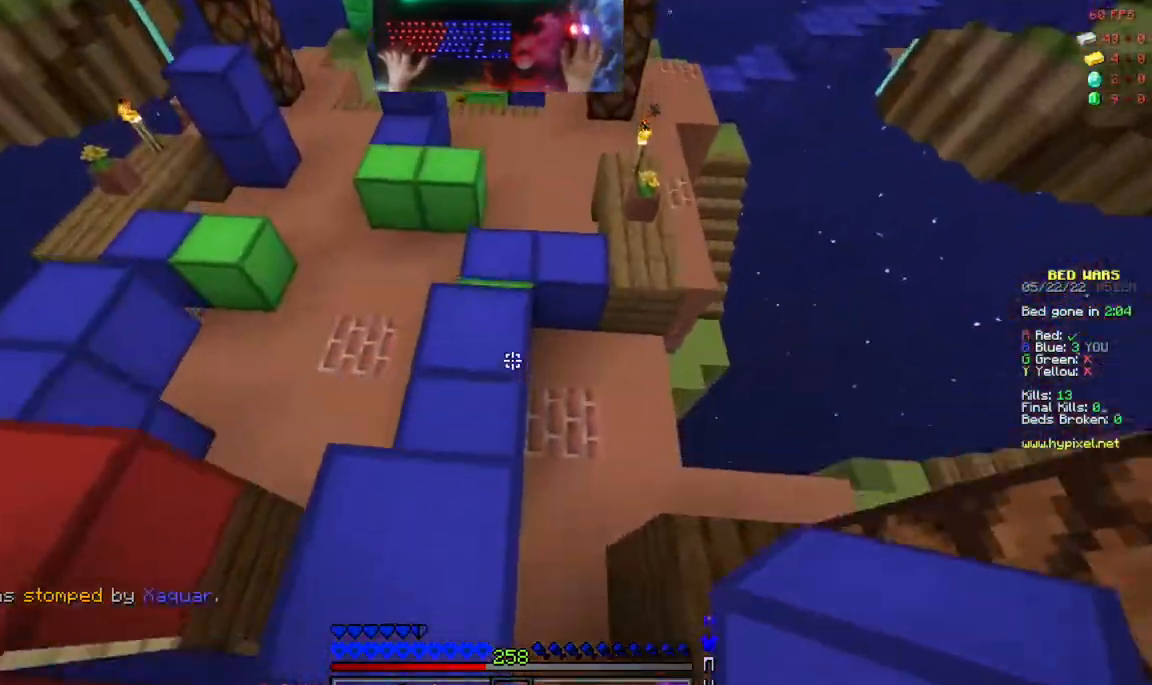
{"keys": ["a", "w"], "mouse": []}